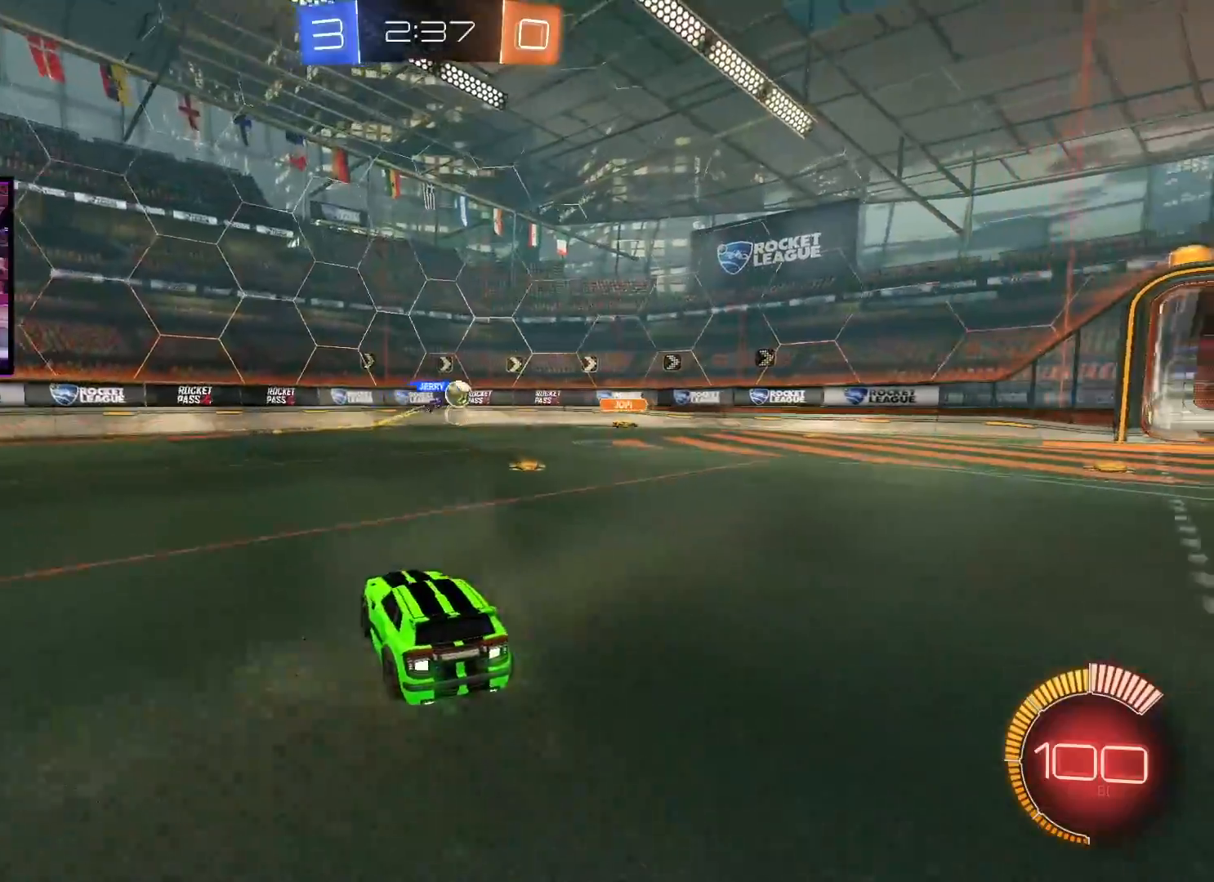
Gameplay with a controller (Xbox layout); each line is a JSON object with the inputs held at the frame after it. "events" lists button and stick changes between this image and that frame as [ms after this image, input, new state], when the widget could be followed in between.
{"buttons": ["R2"], "left_stick": "right", "right_stick": "center", "events": [[50, "left_stick", "right"]]}
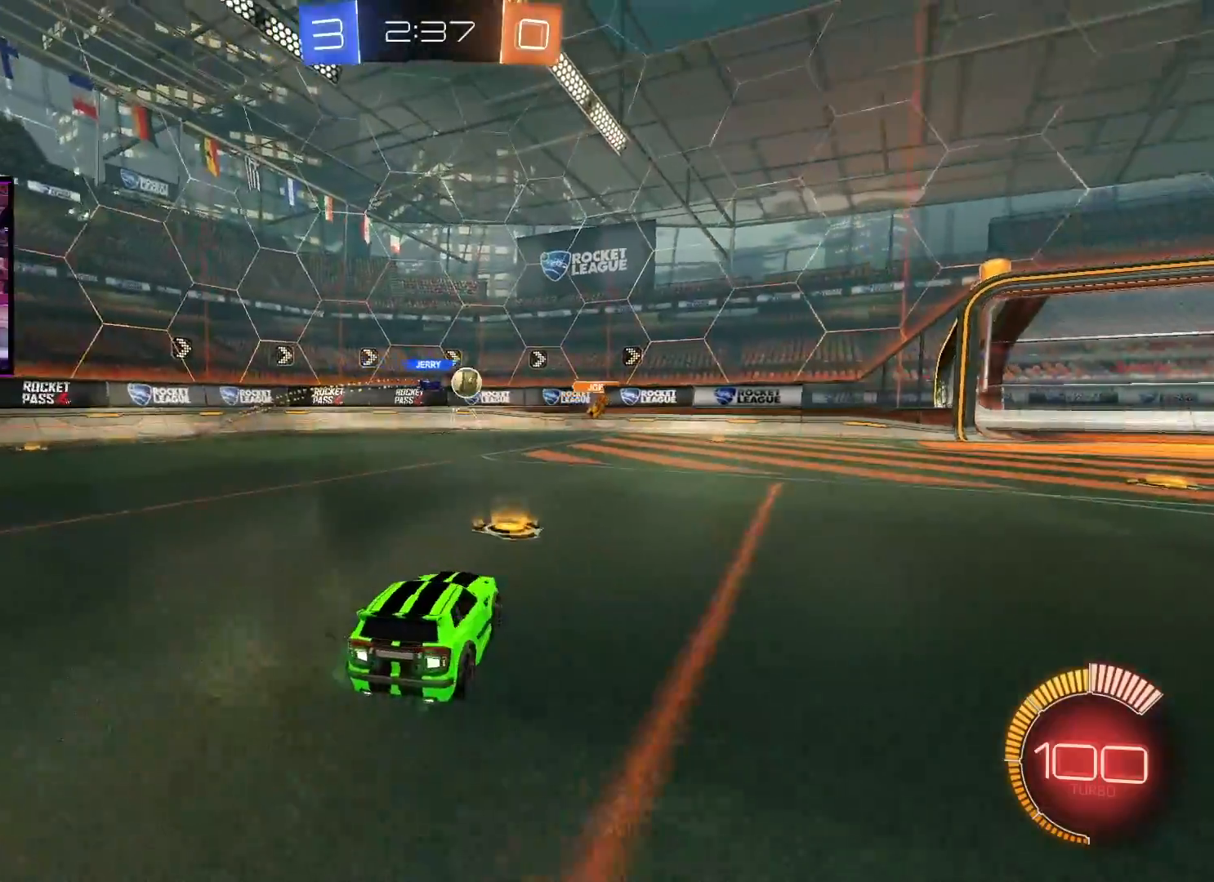
{"buttons": ["R2"], "left_stick": "center", "right_stick": "center", "events": [[67, "left_stick", "center"], [84, "R2", "up"], [134, "L2", "down"], [284, "L2", "up"], [284, "R2", "down"], [417, "left_stick", "right"], [467, "left_stick", "center"]]}
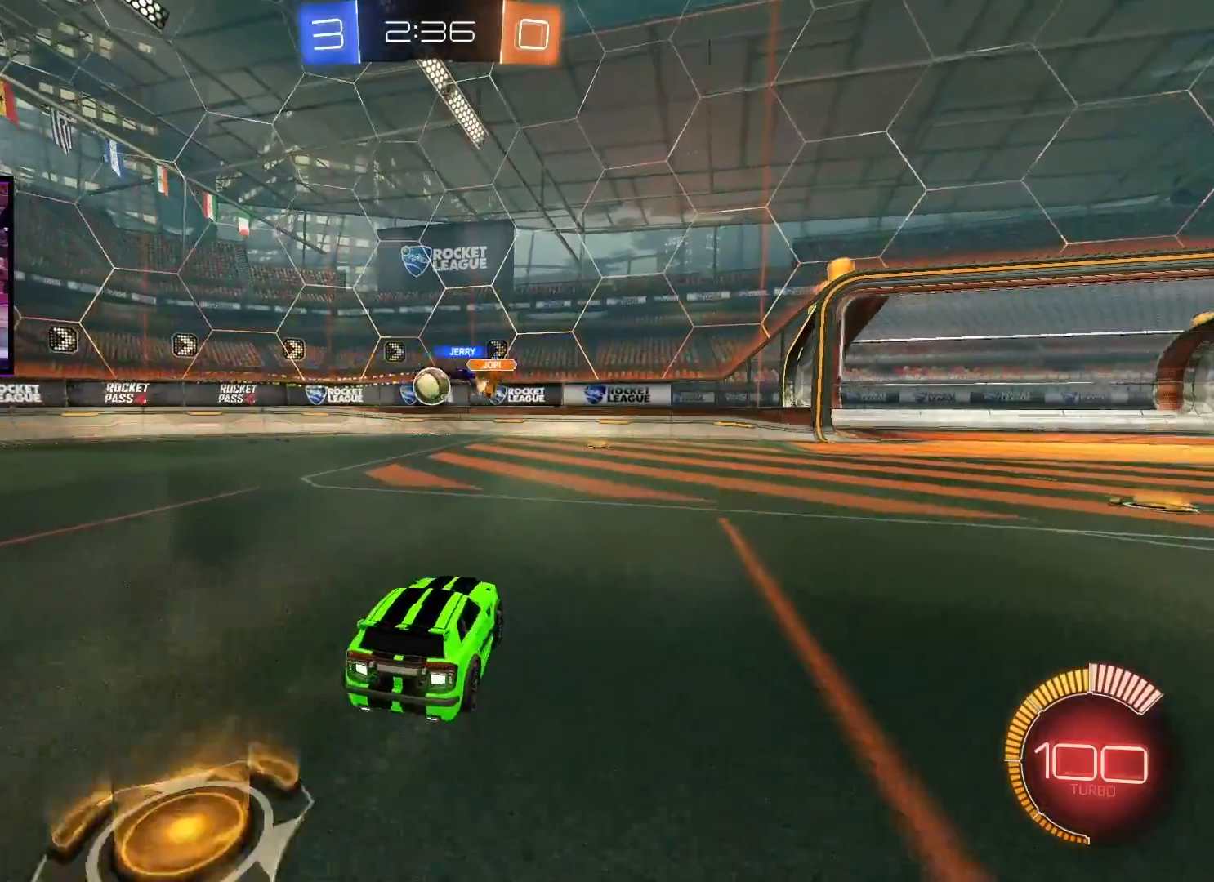
{"buttons": ["R2"], "left_stick": "left", "right_stick": "center", "events": [[84, "left_stick", "left"]]}
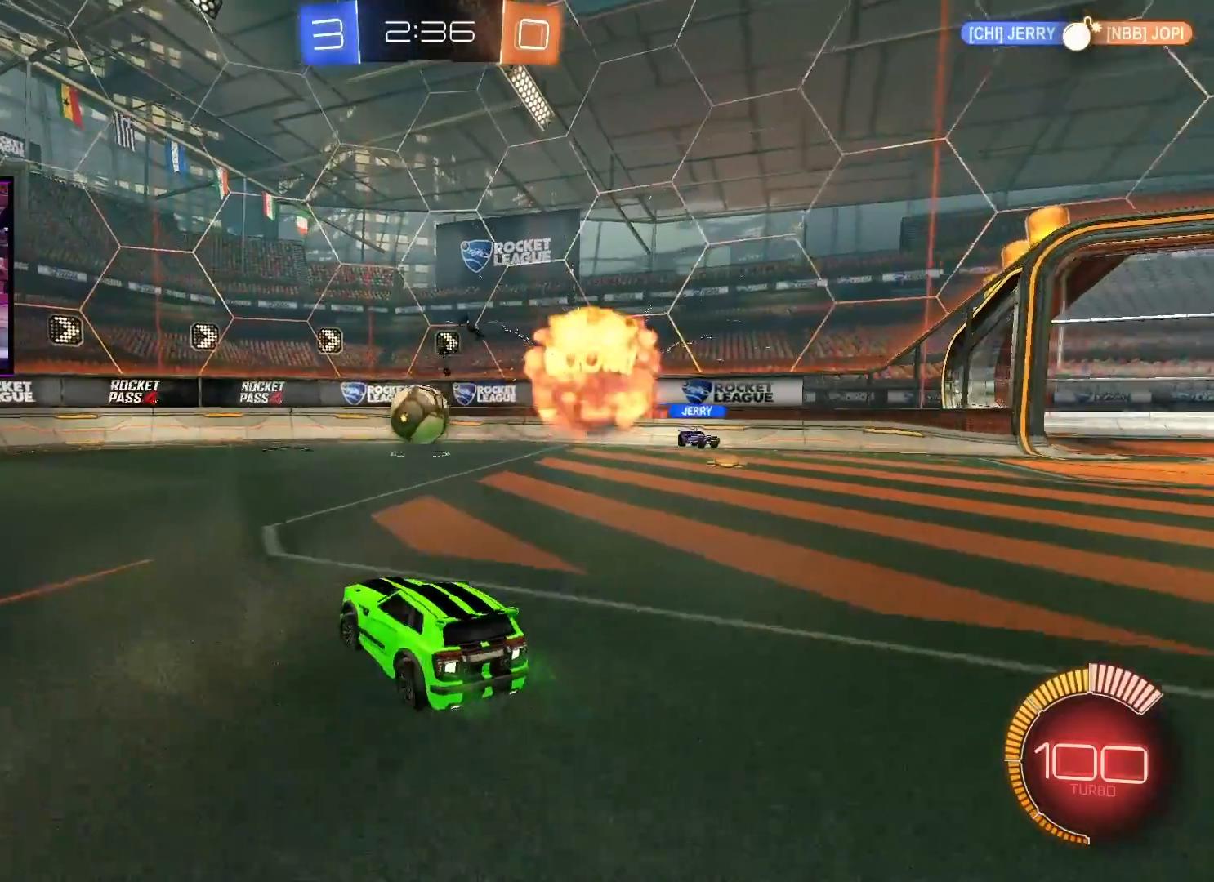
{"buttons": [], "left_stick": "right", "right_stick": "center", "events": [[66, "R2", "up"], [116, "left_stick", "center"], [483, "left_stick", "right"]]}
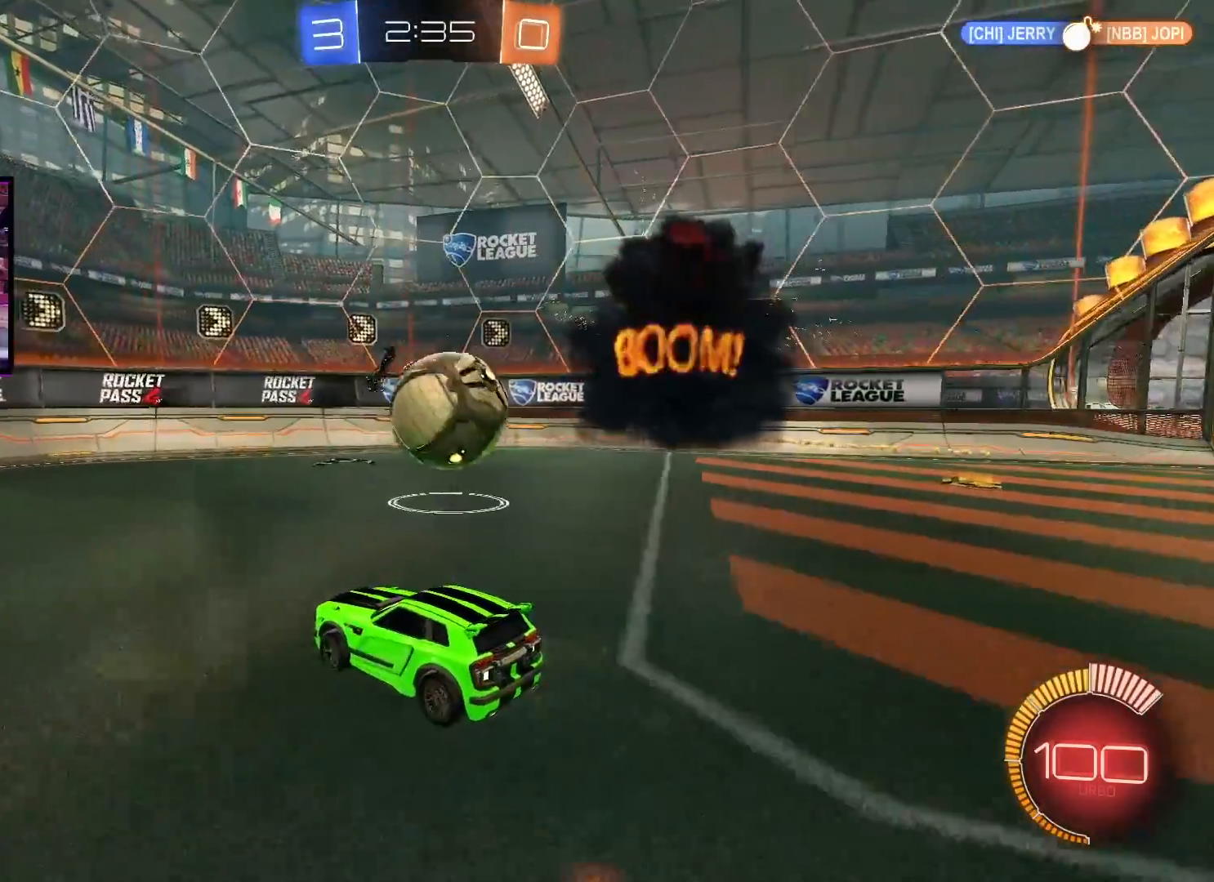
{"buttons": [], "left_stick": "center", "right_stick": "center", "events": [[134, "left_stick", "center"], [267, "L2", "down"], [267, "left_stick", "right"], [367, "L2", "up"], [367, "left_stick", "center"]]}
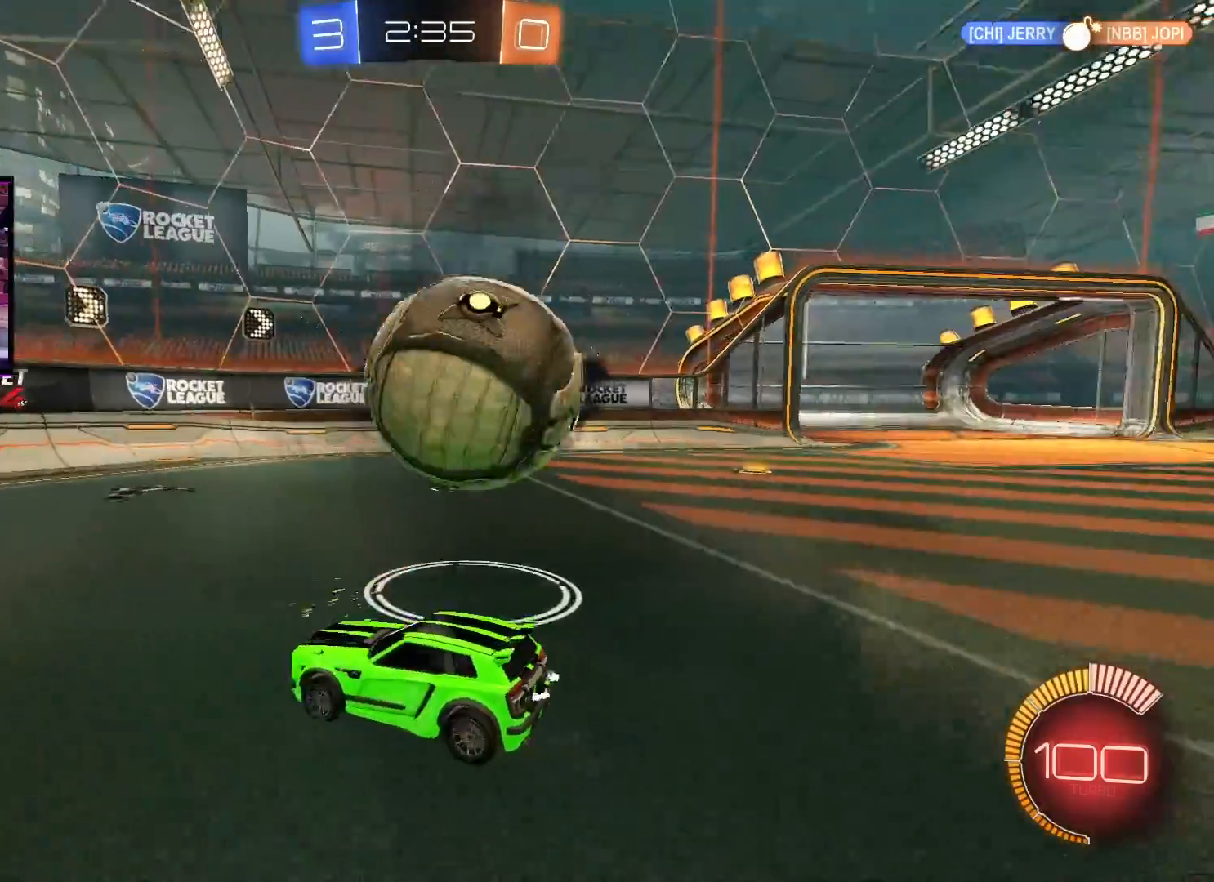
{"buttons": ["R2"], "left_stick": "center", "right_stick": "center", "events": [[66, "left_stick", "right"], [83, "R2", "down"], [283, "L1", "down"], [367, "L1", "up"], [500, "left_stick", "center"]]}
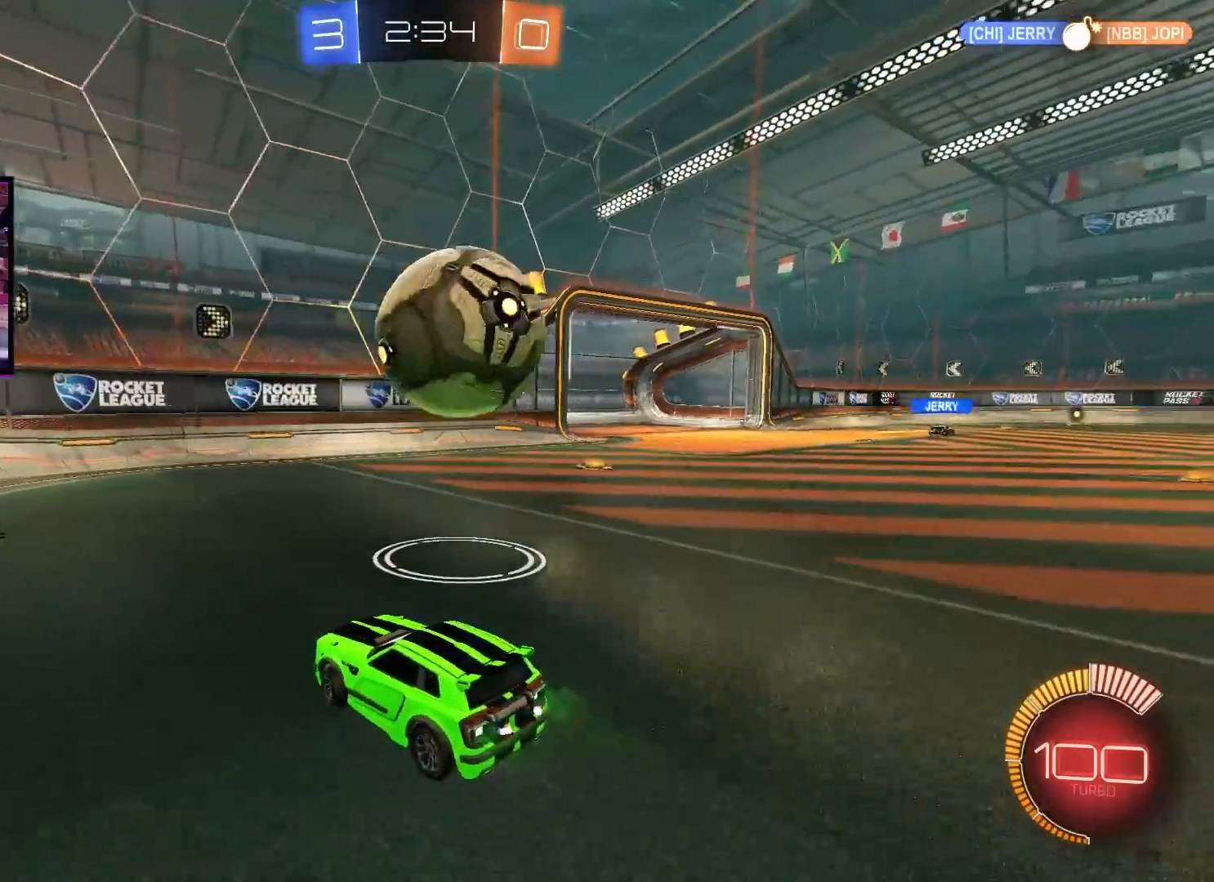
{"buttons": ["A", "R2"], "left_stick": "right", "right_stick": "center", "events": [[150, "left_stick", "right"], [267, "left_stick", "center"], [367, "left_stick", "right"], [434, "A", "down"]]}
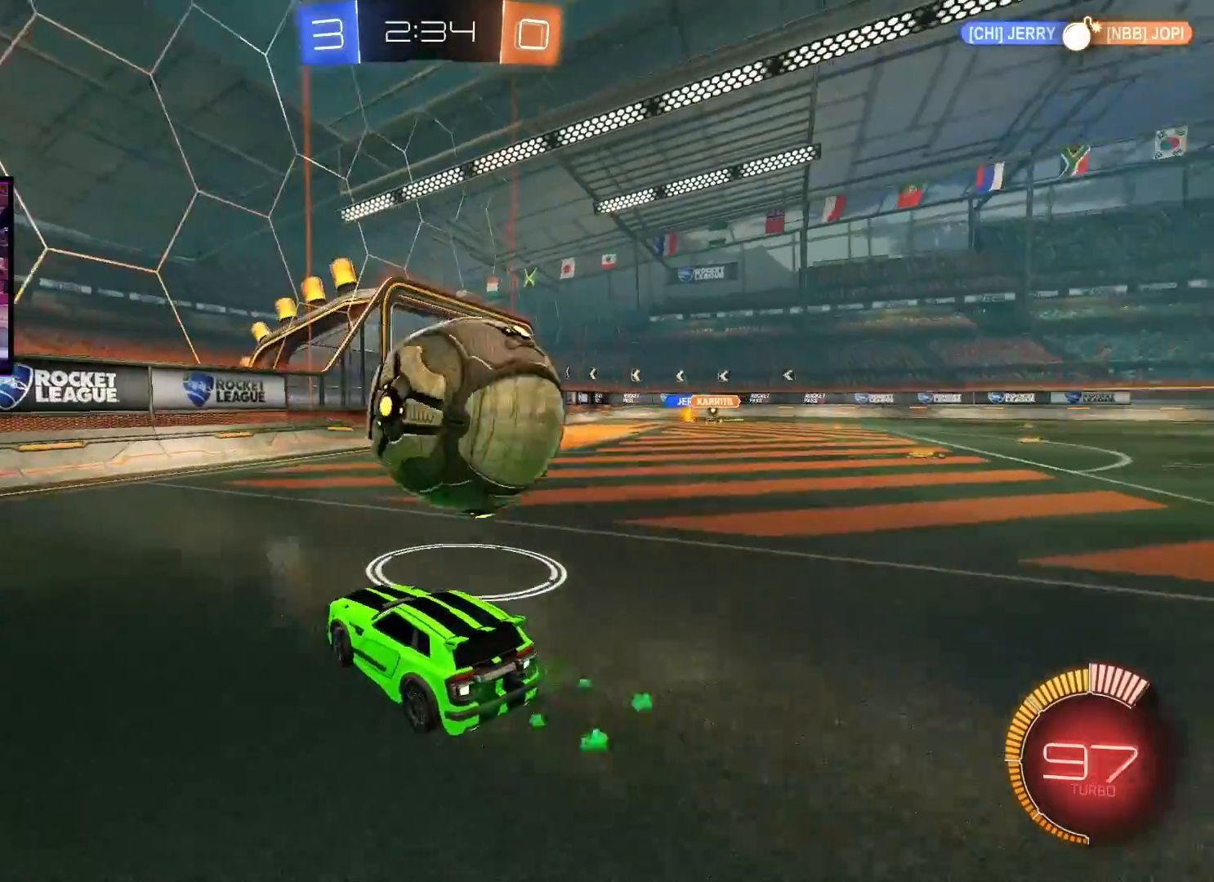
{"buttons": ["R2"], "left_stick": "right", "right_stick": "center", "events": [[83, "A", "up"]]}
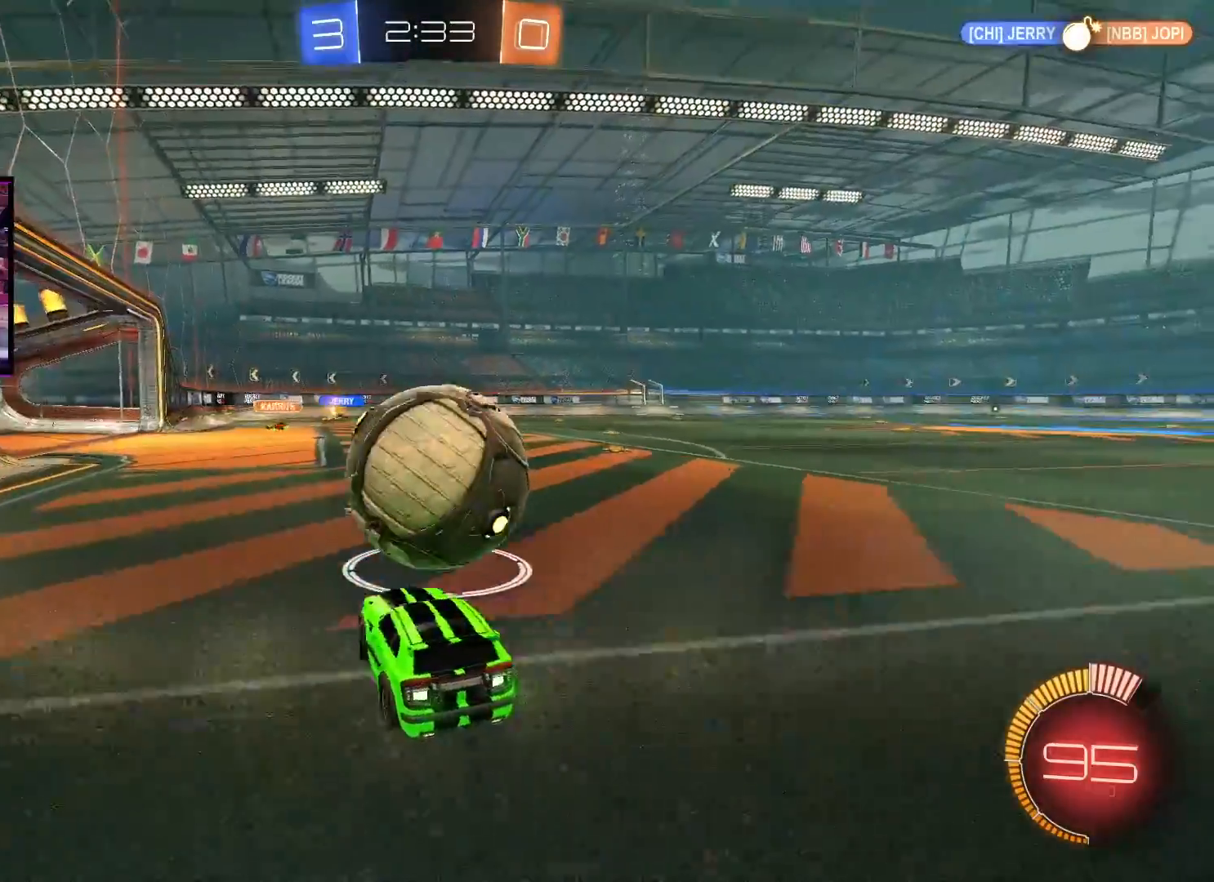
{"buttons": ["X"], "left_stick": "center", "right_stick": "center", "events": [[100, "left_stick", "center"], [184, "R2", "up"], [217, "left_stick", "left"], [434, "left_stick", "center"], [484, "X", "down"]]}
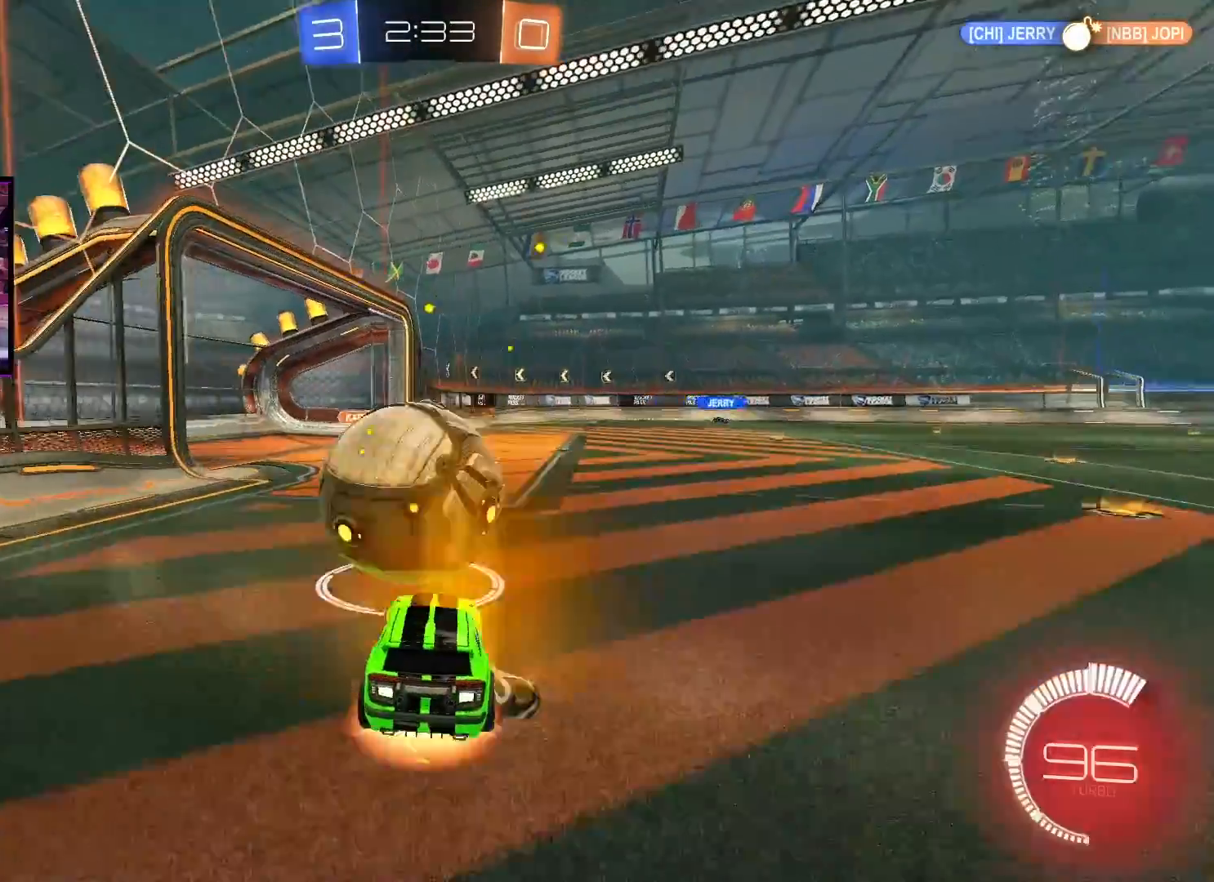
{"buttons": [], "left_stick": "center", "right_stick": "center", "events": [[50, "X", "up"]]}
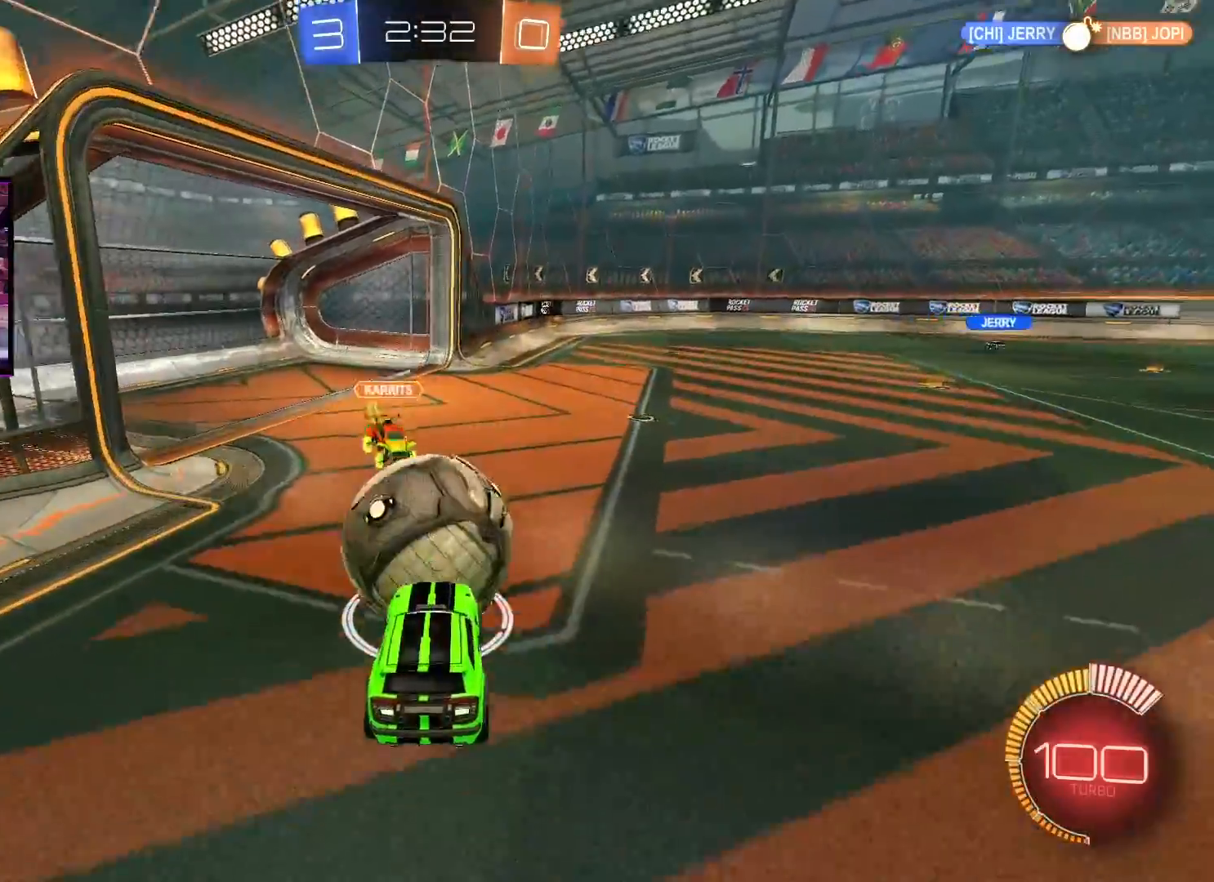
{"buttons": [], "left_stick": "left", "right_stick": "center", "events": [[451, "left_stick", "left"]]}
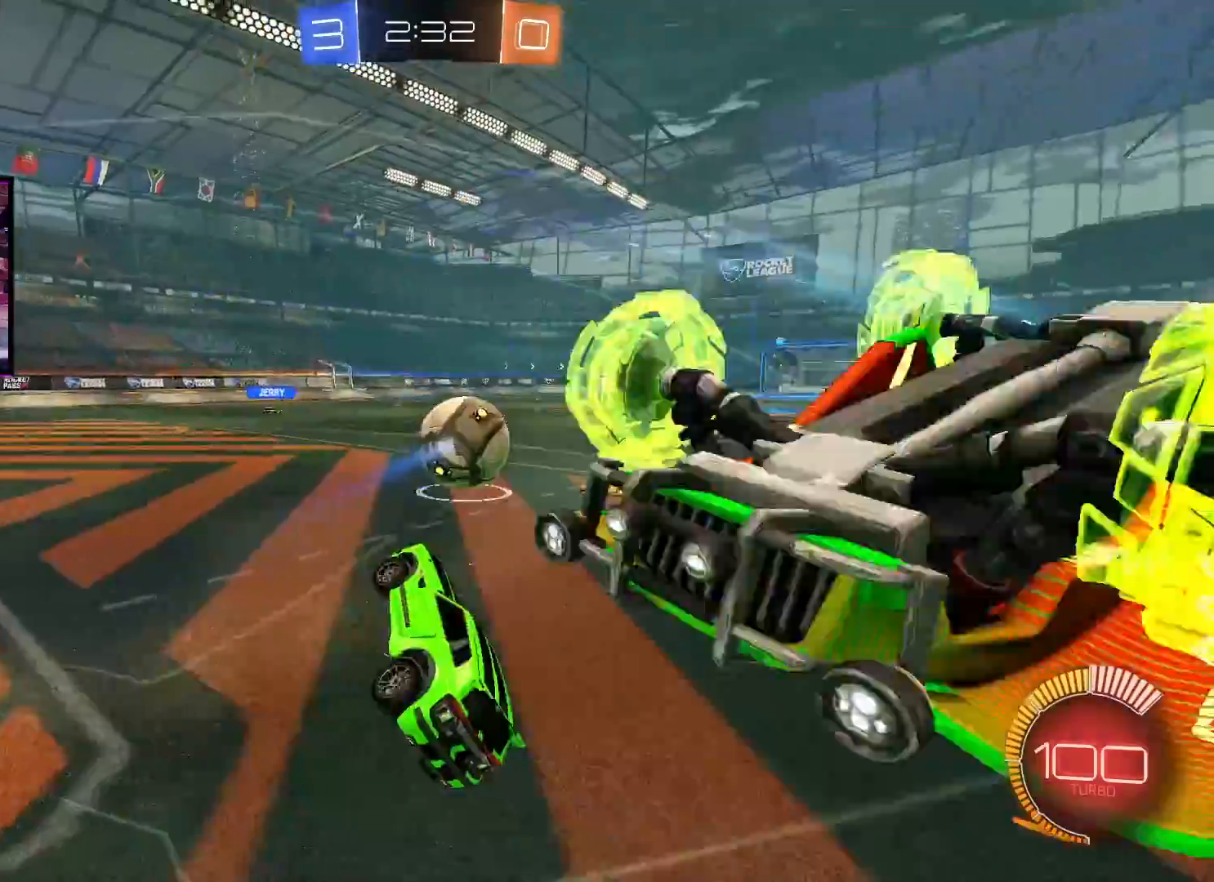
{"buttons": ["R2"], "left_stick": "right", "right_stick": "center", "events": [[16, "L1", "down"], [133, "L1", "up"], [133, "R2", "down"], [166, "left_stick", "right"]]}
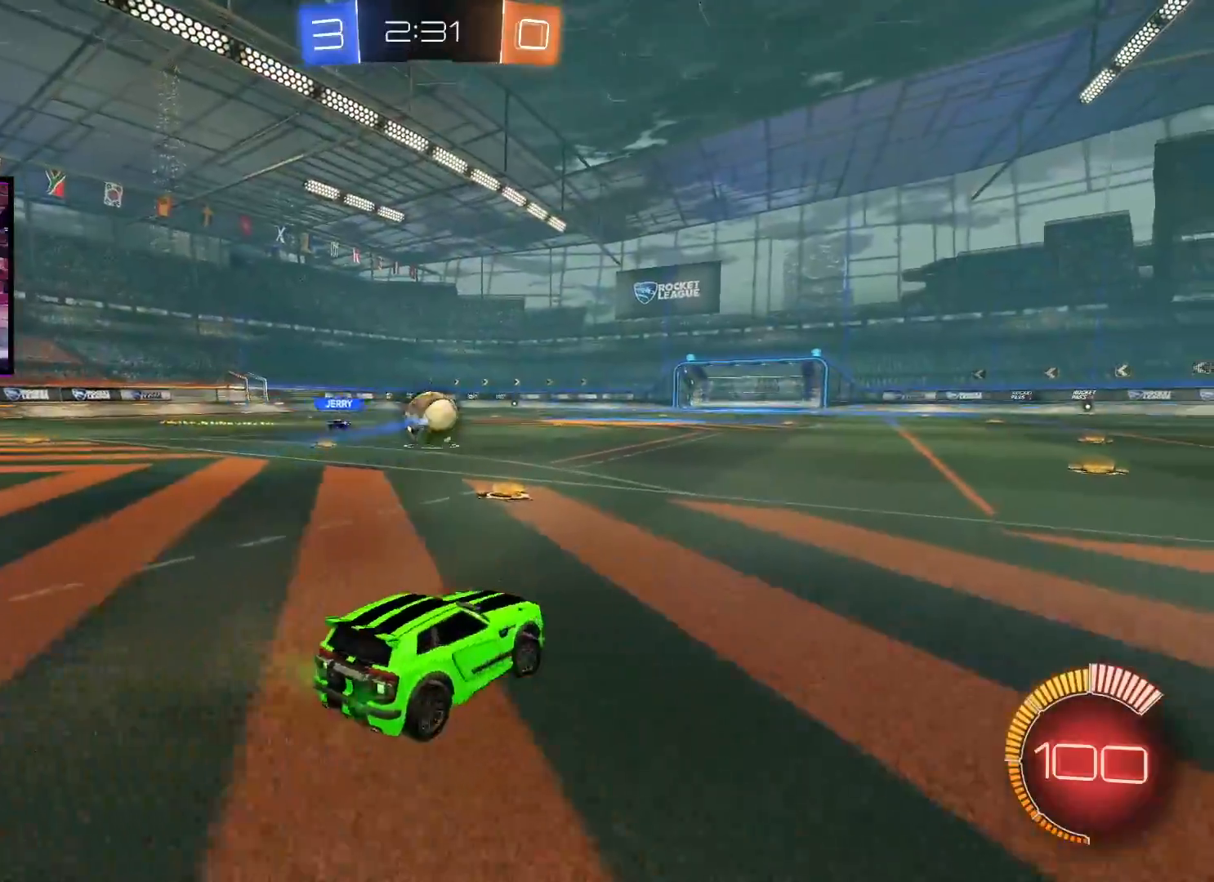
{"buttons": ["L1", "R2"], "left_stick": "right", "right_stick": "center", "events": [[367, "L1", "down"]]}
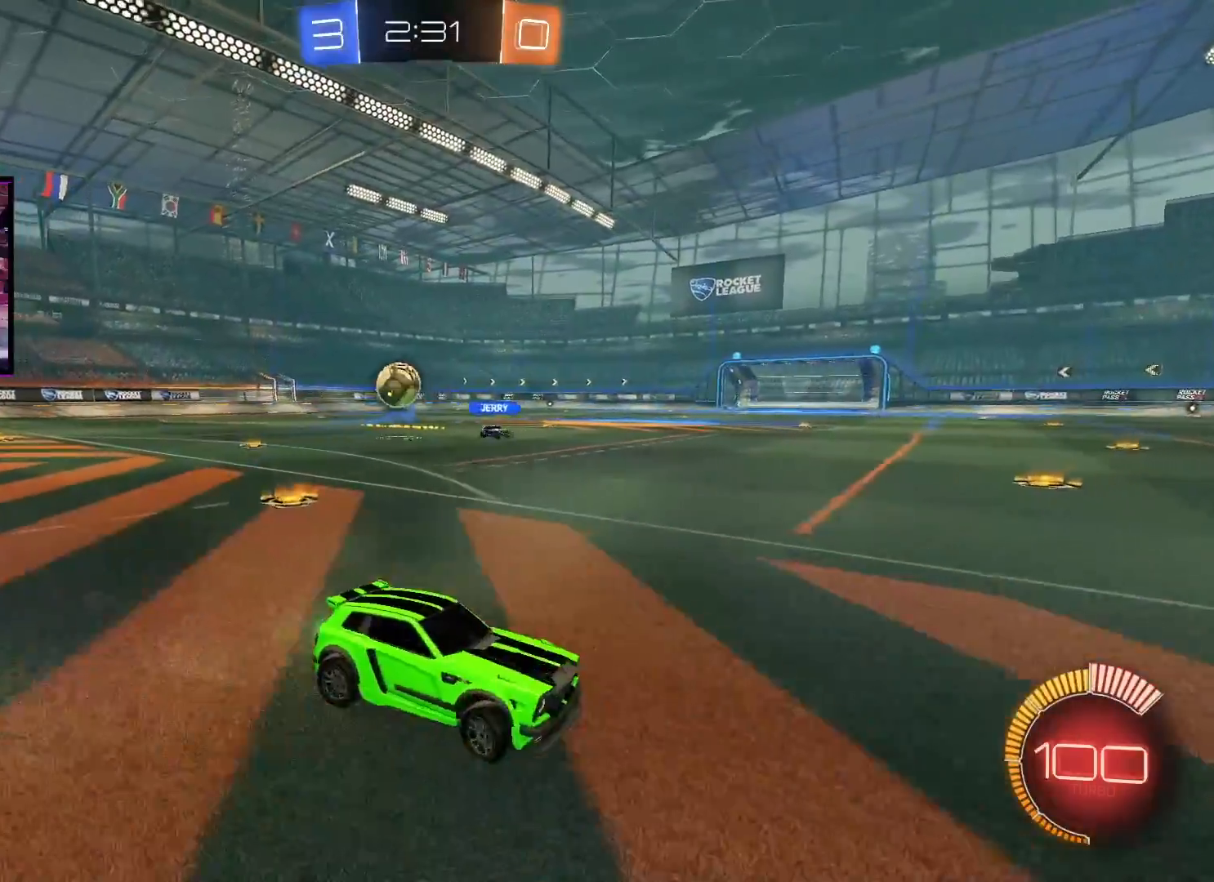
{"buttons": ["A", "R2"], "left_stick": "right", "right_stick": "center", "events": [[16, "L1", "up"], [133, "L1", "down"], [267, "L1", "up"], [450, "A", "down"]]}
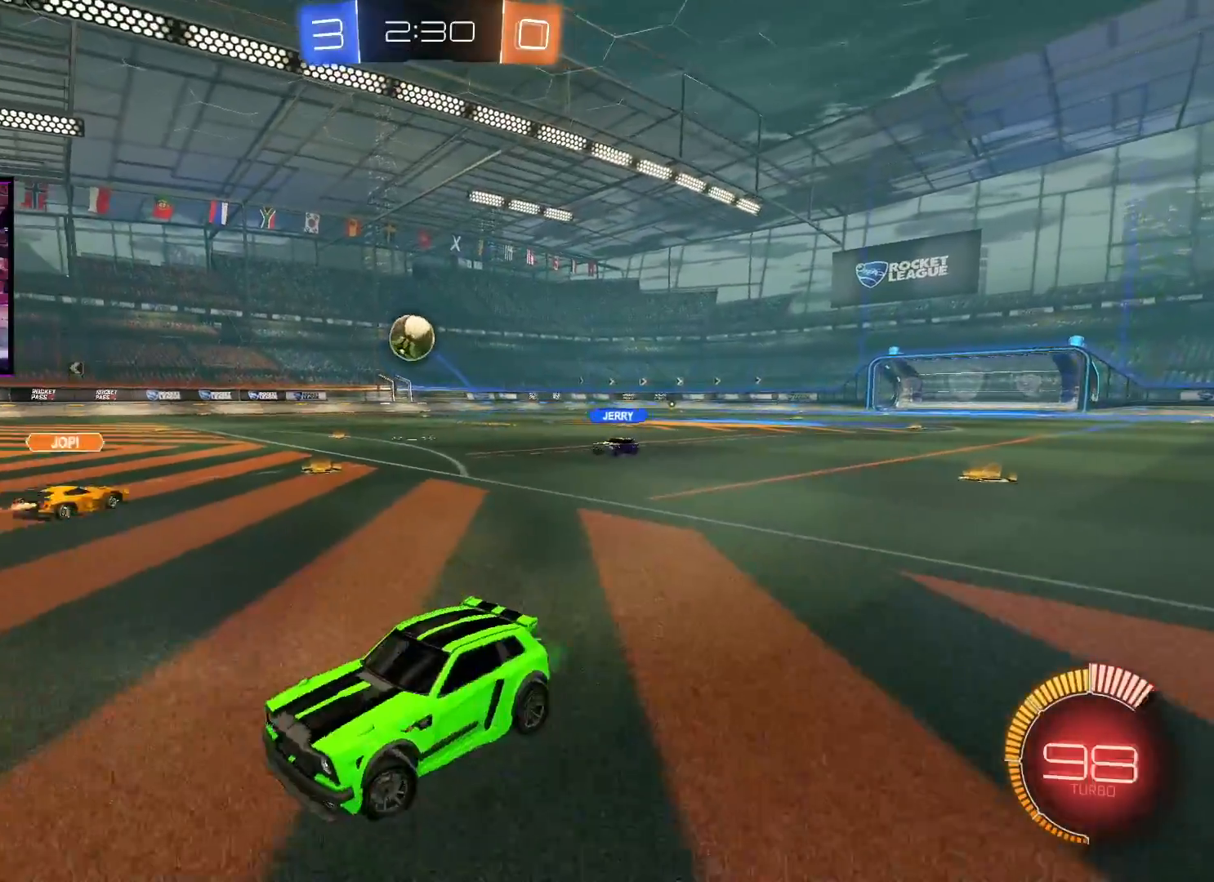
{"buttons": ["R2"], "left_stick": "right", "right_stick": "center", "events": [[384, "A", "up"]]}
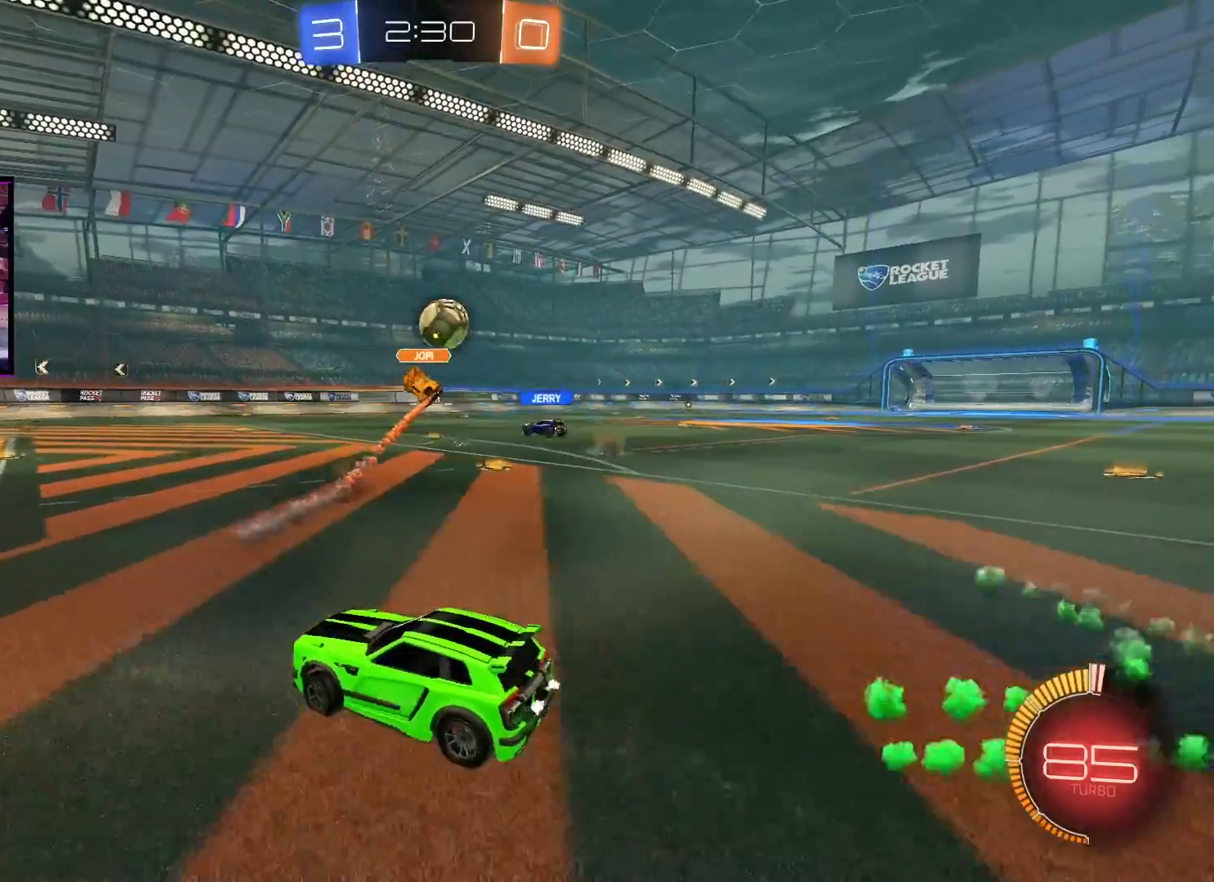
{"buttons": ["A", "R2"], "left_stick": "right", "right_stick": "center", "events": [[16, "L1", "down"], [133, "L1", "up"], [483, "A", "down"]]}
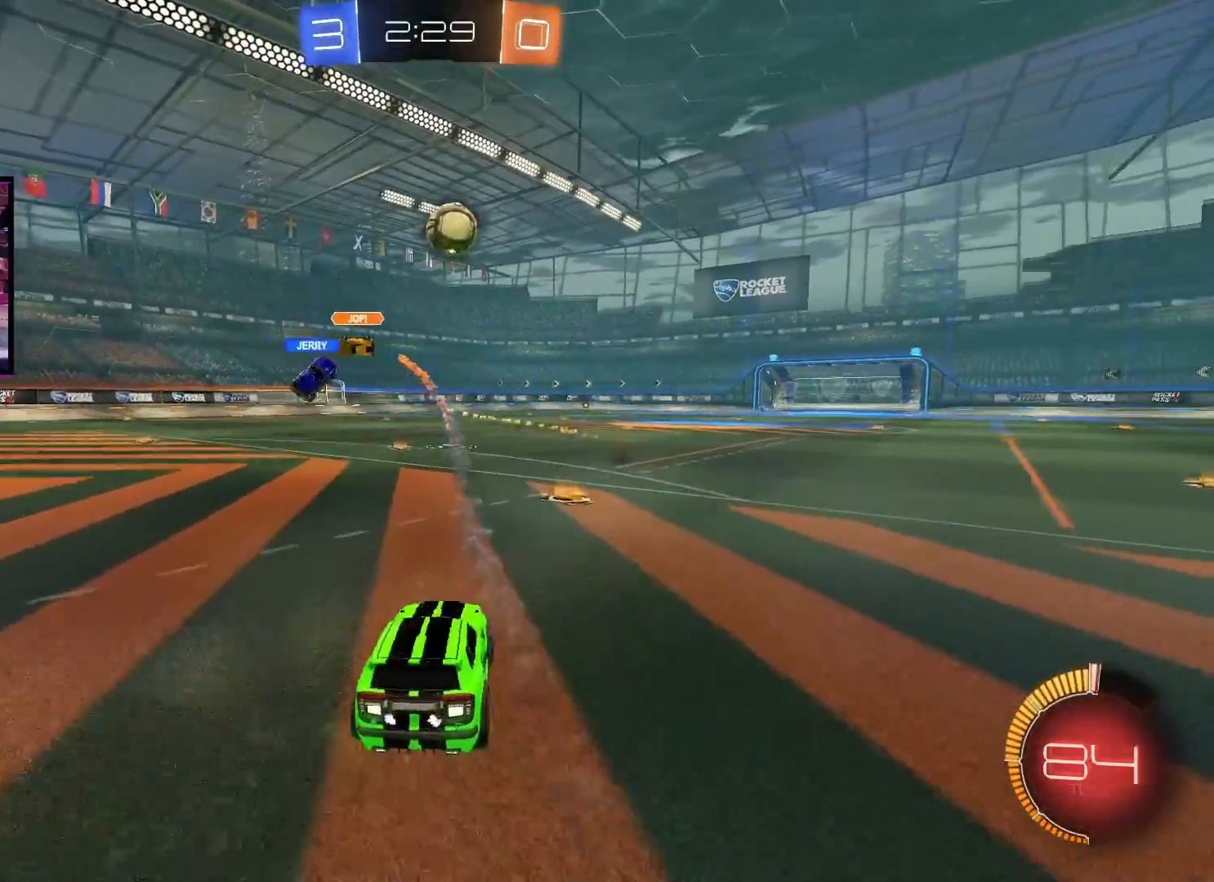
{"buttons": ["A", "X", "R2"], "left_stick": "up", "right_stick": "center", "events": [[134, "left_stick", "center"], [284, "X", "down"], [284, "left_stick", "up"], [384, "X", "up"], [451, "X", "down"]]}
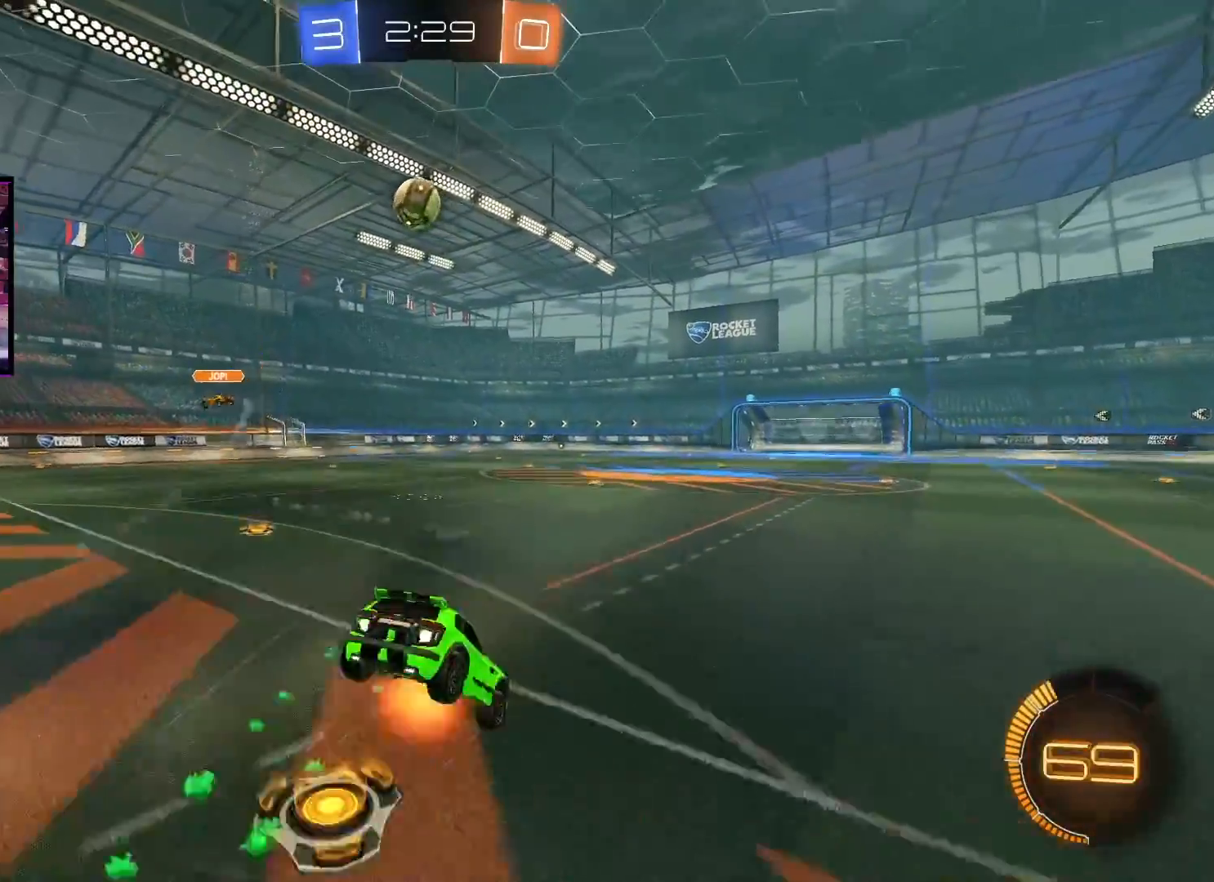
{"buttons": [], "left_stick": "center", "right_stick": "center", "events": [[66, "X", "up"], [100, "A", "up"], [150, "R2", "up"], [166, "left_stick", "center"]]}
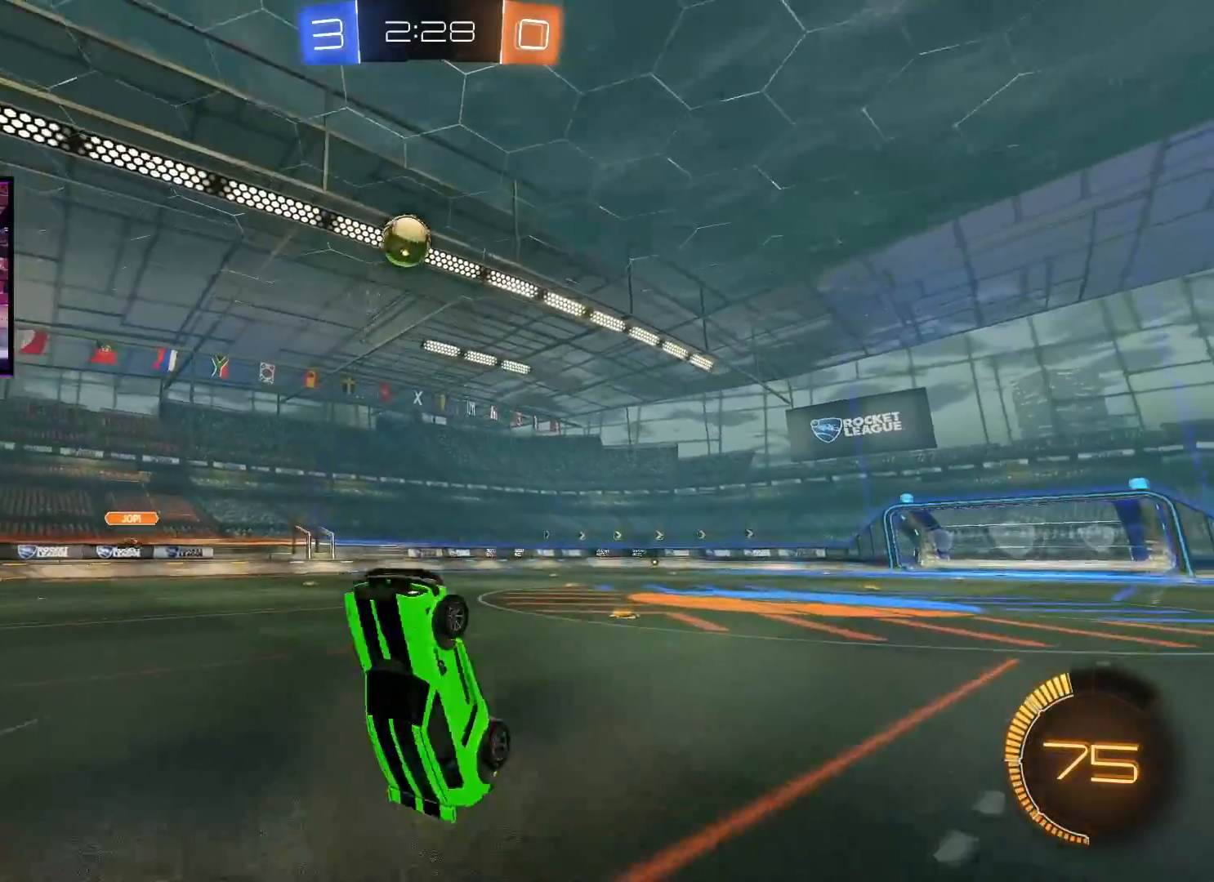
{"buttons": [], "left_stick": "right", "right_stick": "center", "events": [[451, "left_stick", "right"]]}
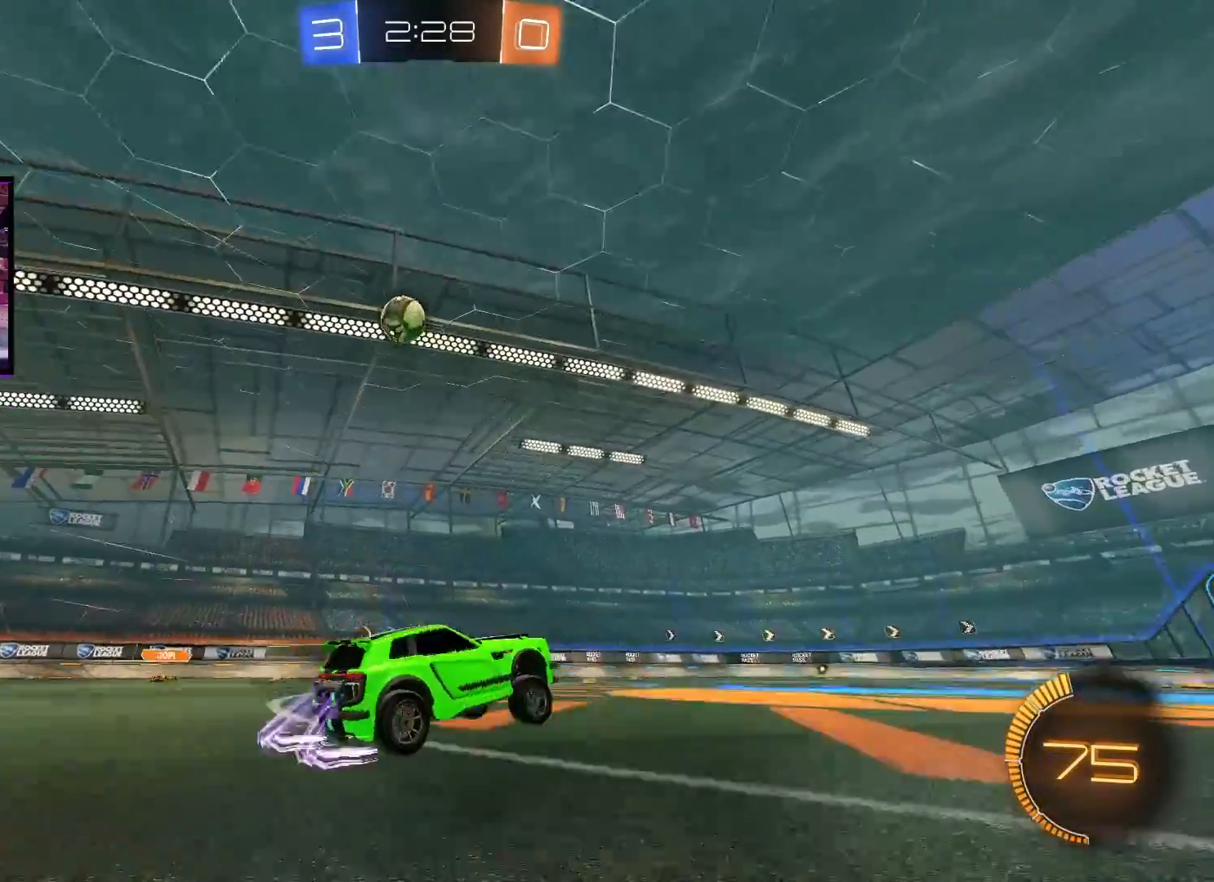
{"buttons": ["R2"], "left_stick": "left", "right_stick": "center", "events": [[116, "left_stick", "center"], [150, "R2", "down"], [467, "left_stick", "left"]]}
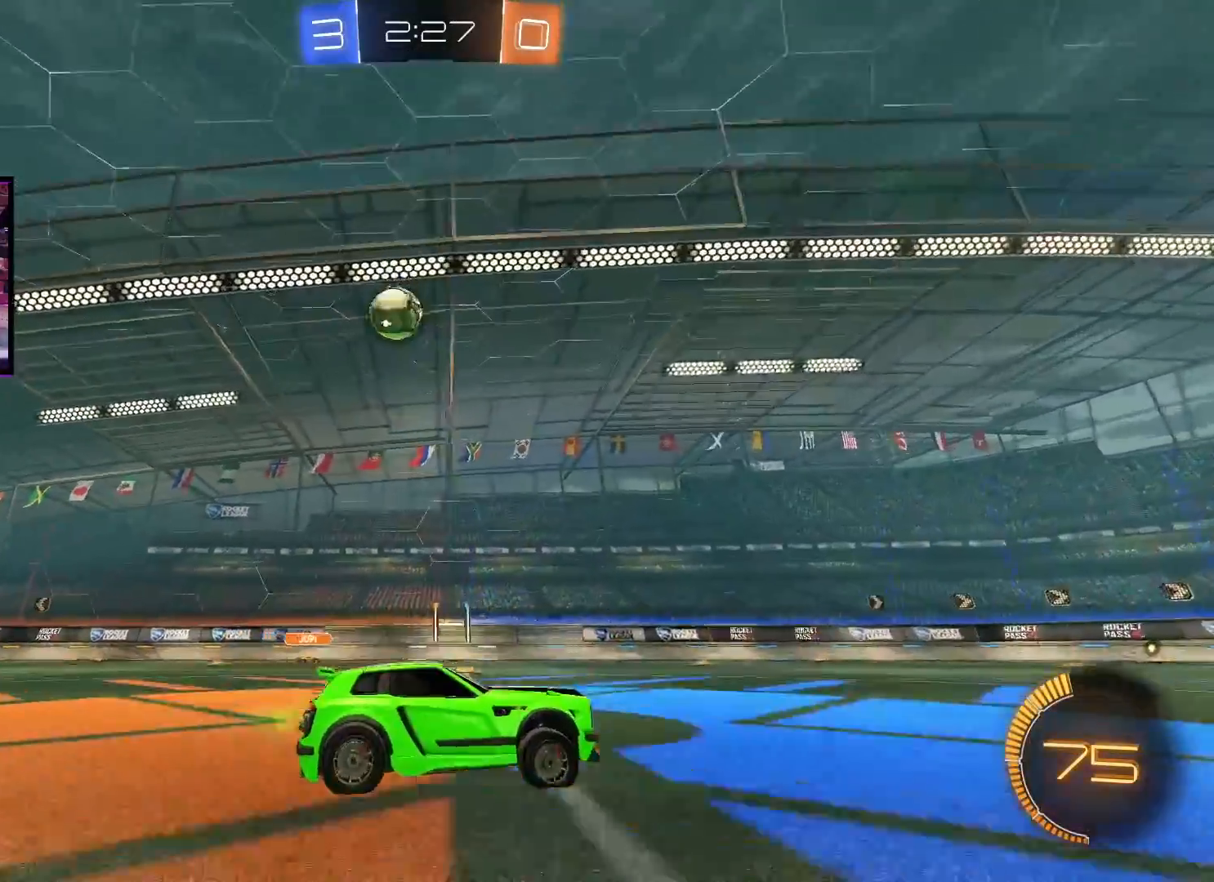
{"buttons": ["R2"], "left_stick": "right", "right_stick": "center", "events": [[250, "left_stick", "center"], [384, "left_stick", "right"]]}
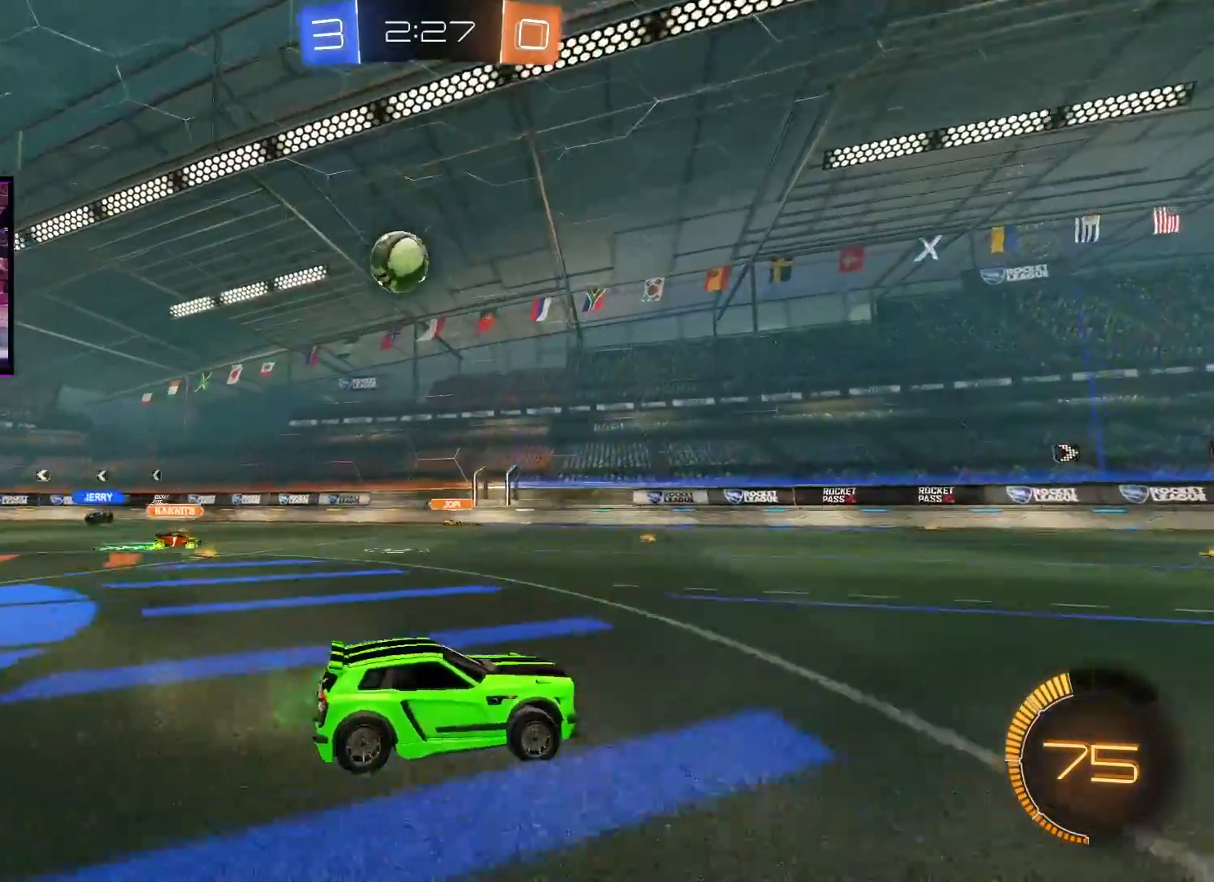
{"buttons": ["R2"], "left_stick": "center", "right_stick": "center", "events": [[267, "left_stick", "center"]]}
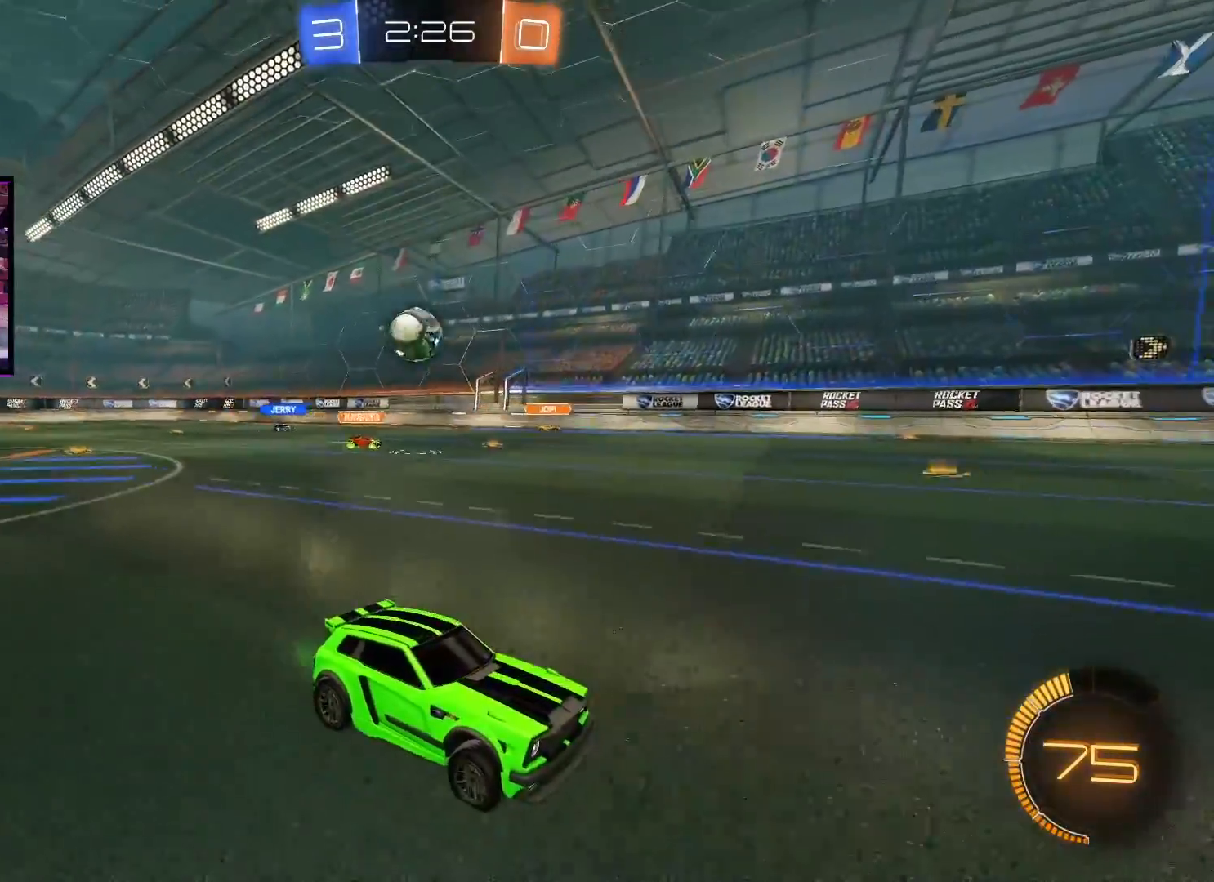
{"buttons": [], "left_stick": "center", "right_stick": "center", "events": [[417, "R2", "up"]]}
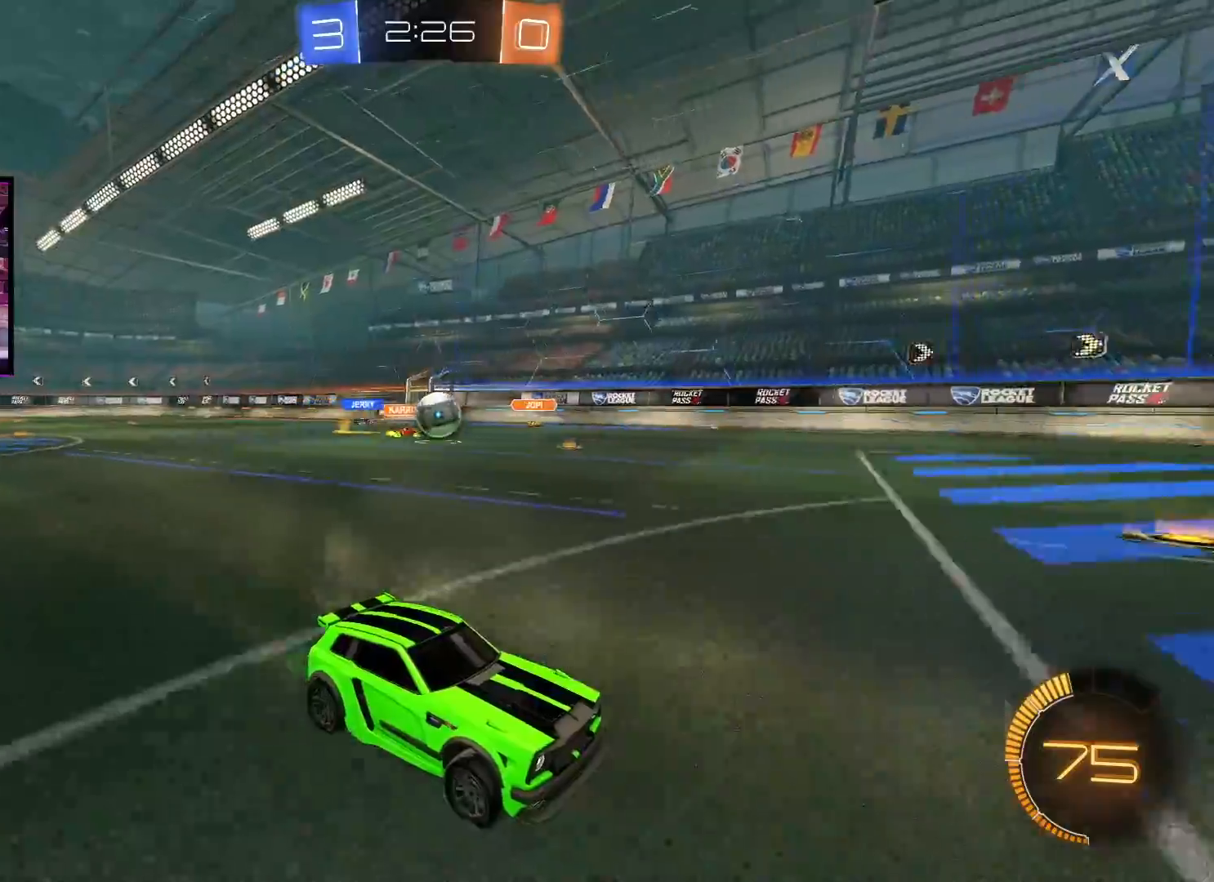
{"buttons": ["R2"], "left_stick": "left", "right_stick": "center", "events": [[200, "left_stick", "left"], [216, "R2", "down"], [367, "L1", "down"], [433, "L1", "up"]]}
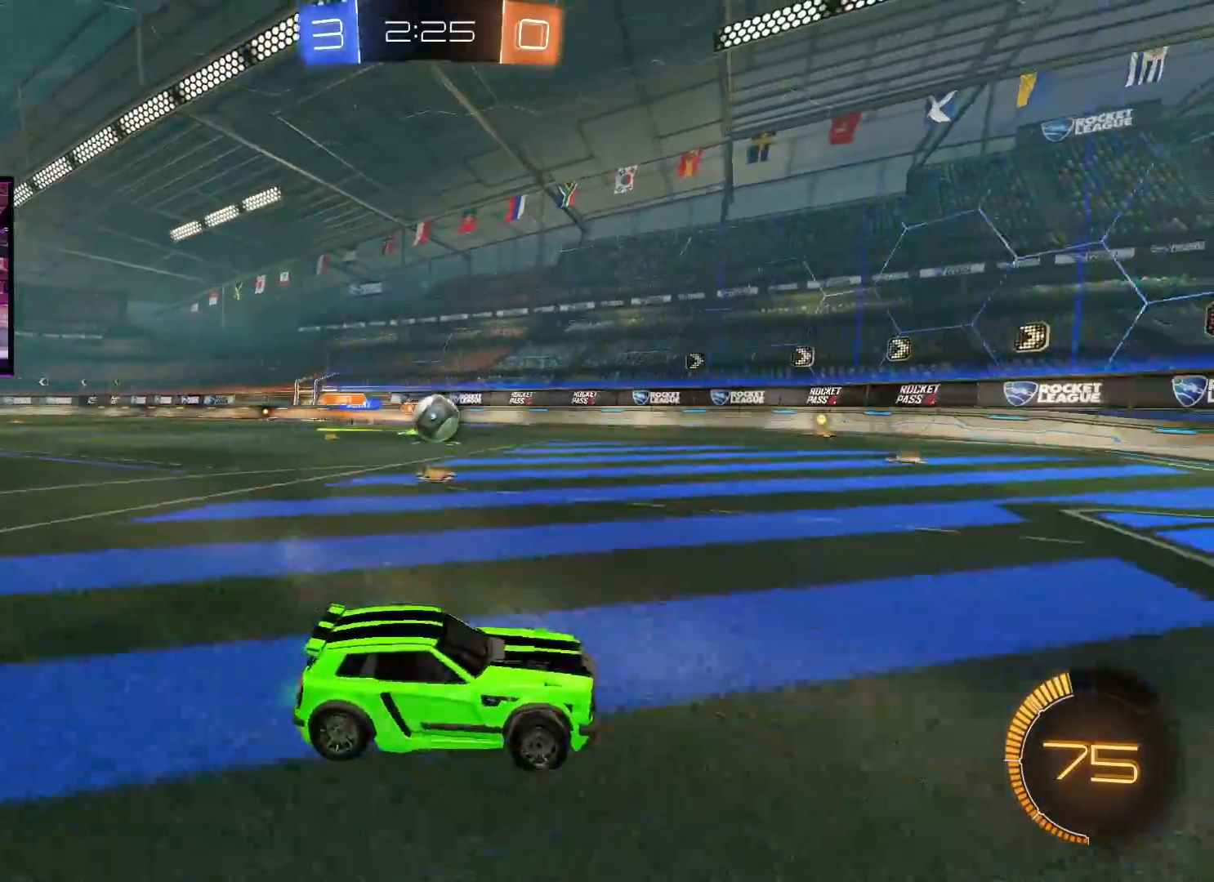
{"buttons": ["A", "R2"], "left_stick": "right", "right_stick": "center", "events": [[267, "A", "down"], [334, "left_stick", "center"], [467, "left_stick", "right"]]}
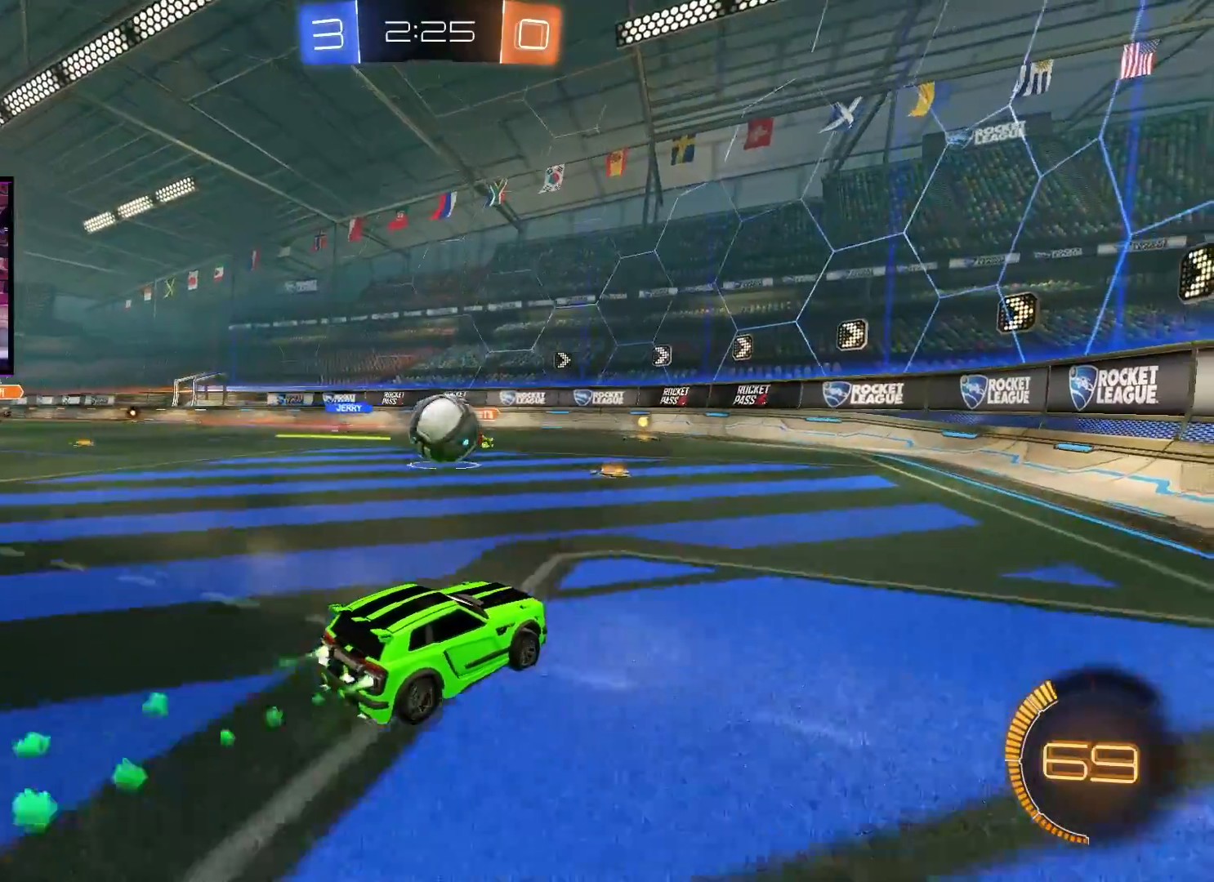
{"buttons": ["A", "X", "L1", "R2"], "left_stick": "up-left", "right_stick": "center", "events": [[33, "X", "down"], [33, "left_stick", "center"], [183, "X", "up"], [267, "left_stick", "left"], [317, "L1", "down"], [350, "left_stick", "up-left"], [417, "X", "down"]]}
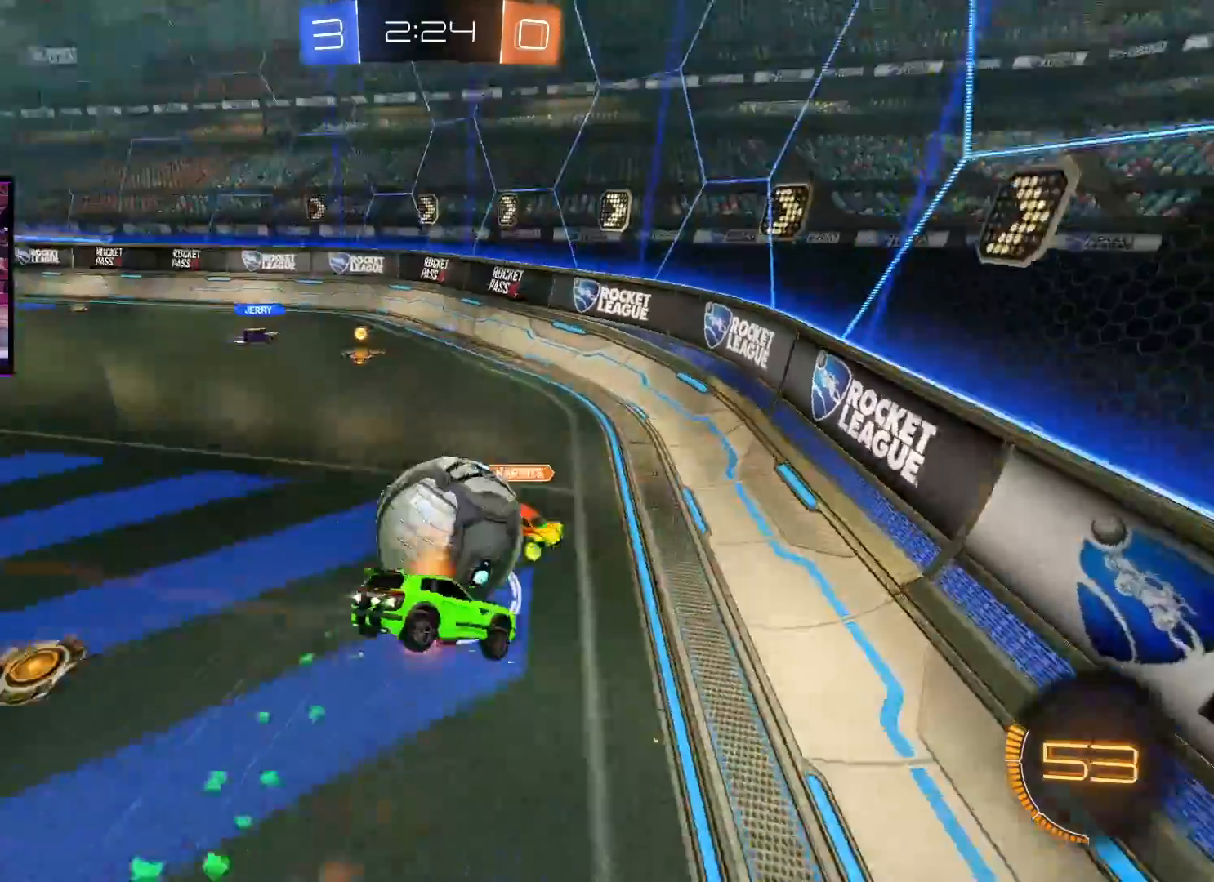
{"buttons": ["R2"], "left_stick": "left", "right_stick": "center", "events": [[17, "L3", "down"], [117, "L3", "up"], [150, "X", "up"], [184, "L1", "up"], [200, "A", "up"], [350, "left_stick", "center"], [484, "left_stick", "left"]]}
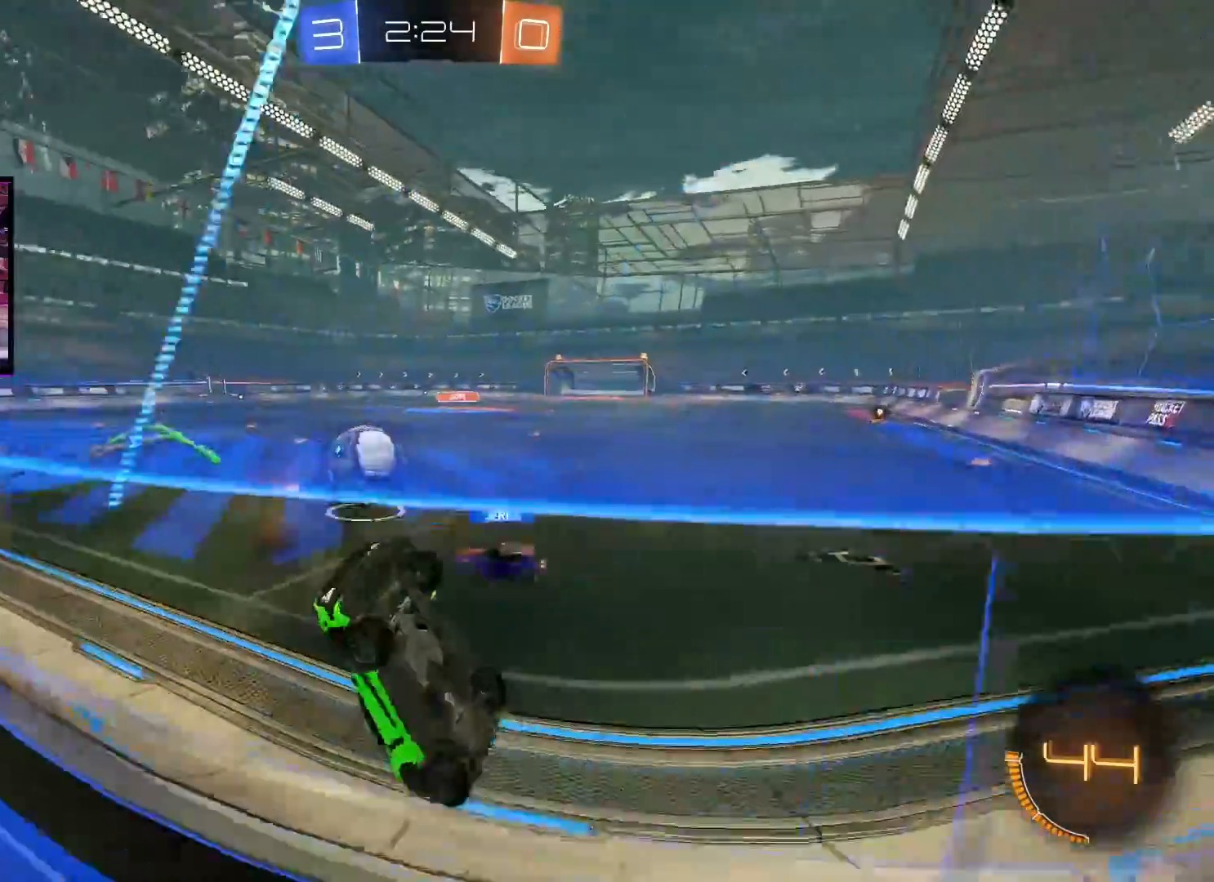
{"buttons": ["R2"], "left_stick": "left", "right_stick": "center", "events": []}
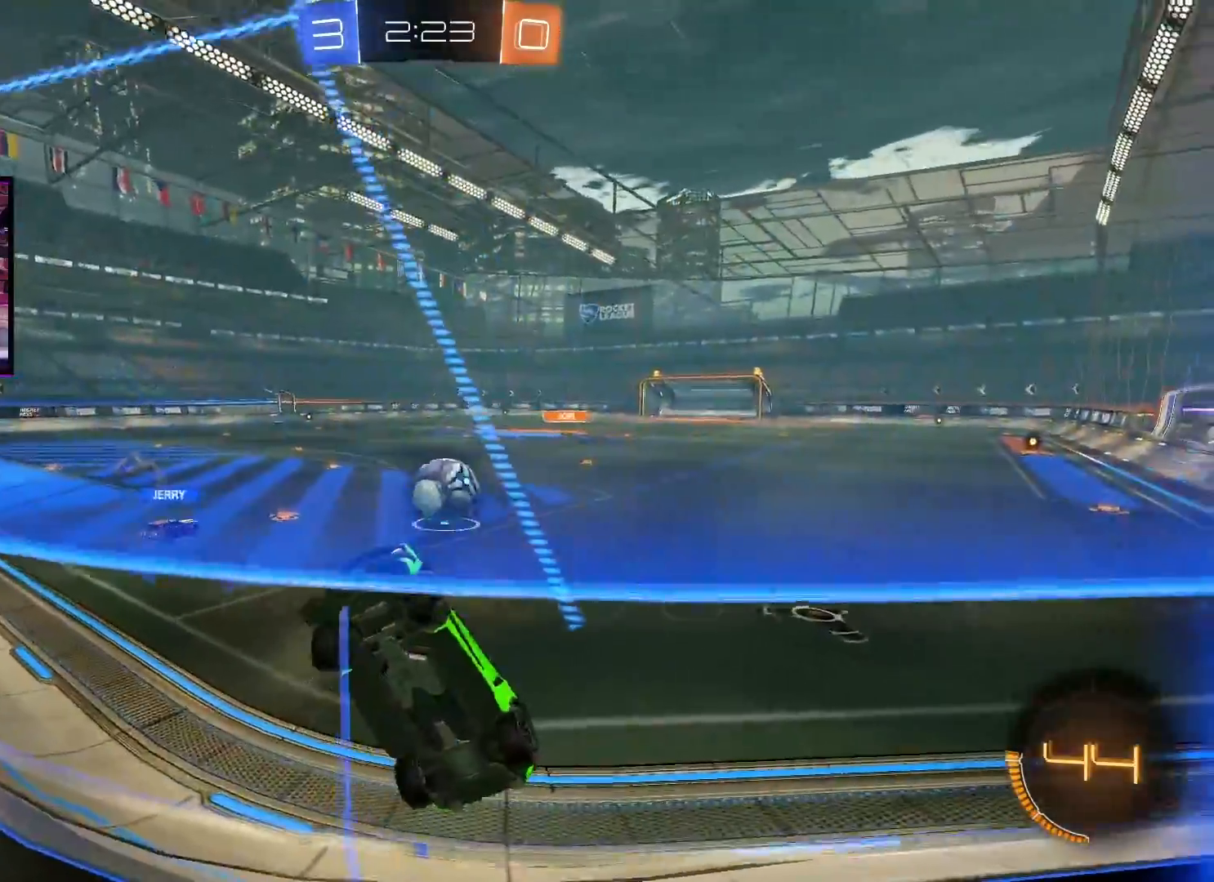
{"buttons": ["R2"], "left_stick": "left", "right_stick": "center", "events": [[33, "L1", "down"], [134, "L1", "up"], [250, "L1", "down"], [350, "L1", "up"]]}
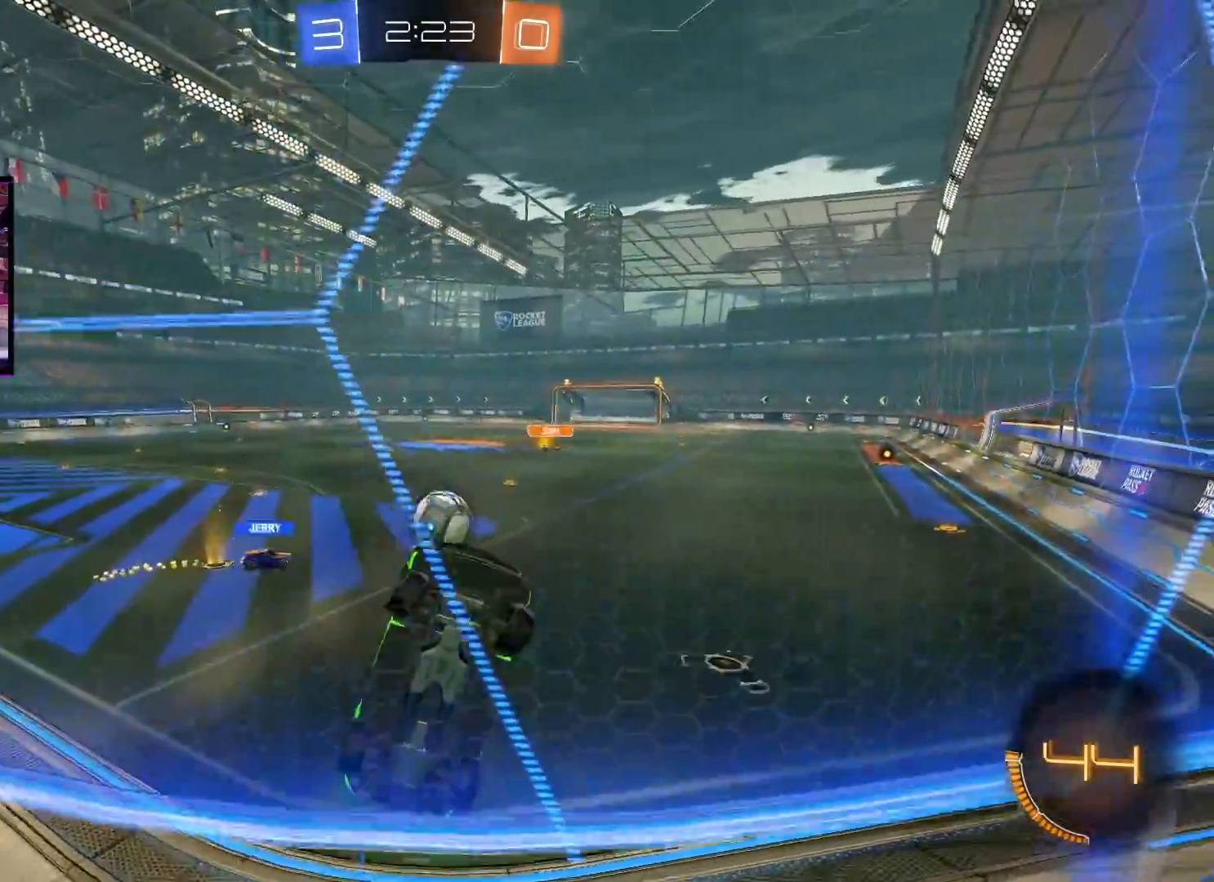
{"buttons": ["R2"], "left_stick": "left", "right_stick": "center", "events": [[16, "L1", "down"], [133, "L1", "up"]]}